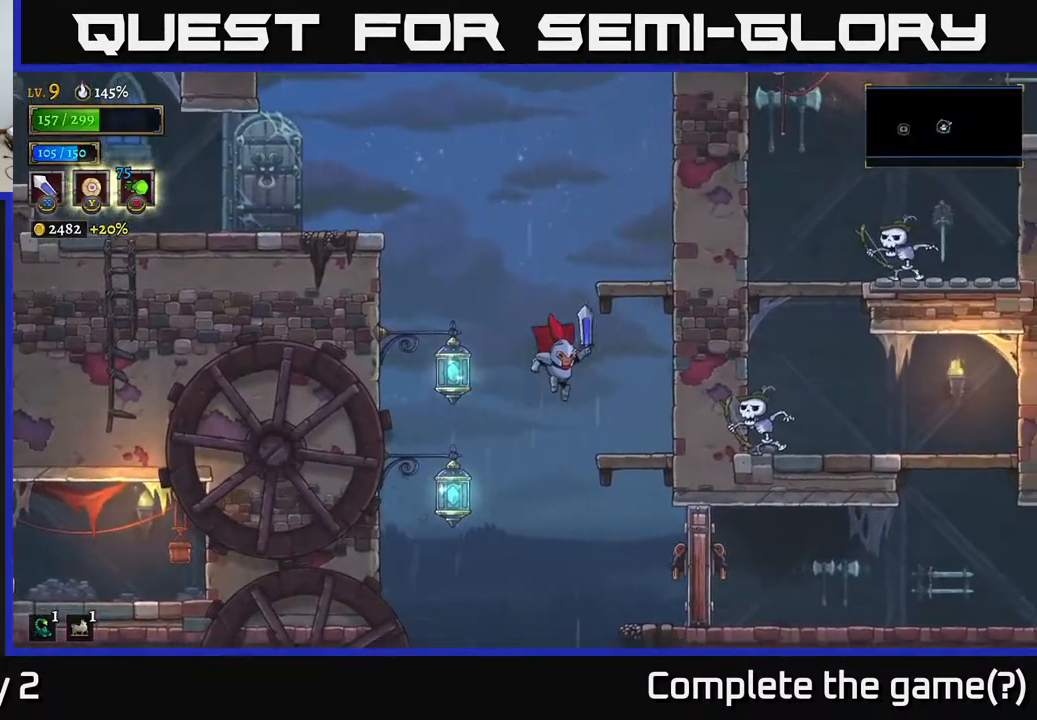
Gameplay with a controller (Xbox layout); each line is a JSON object with the inputs held at the frame after it. "events" lists button and stick changes between this image and that frame as [ms after this image, input, new state], when the widget could be followed in between.
{"buttons": [], "left_stick": "center", "right_stick": "center", "events": [[33, "left_stick", "right"], [283, "left_stick", "down"], [317, "A", "down"], [400, "A", "up"], [433, "left_stick", "center"]]}
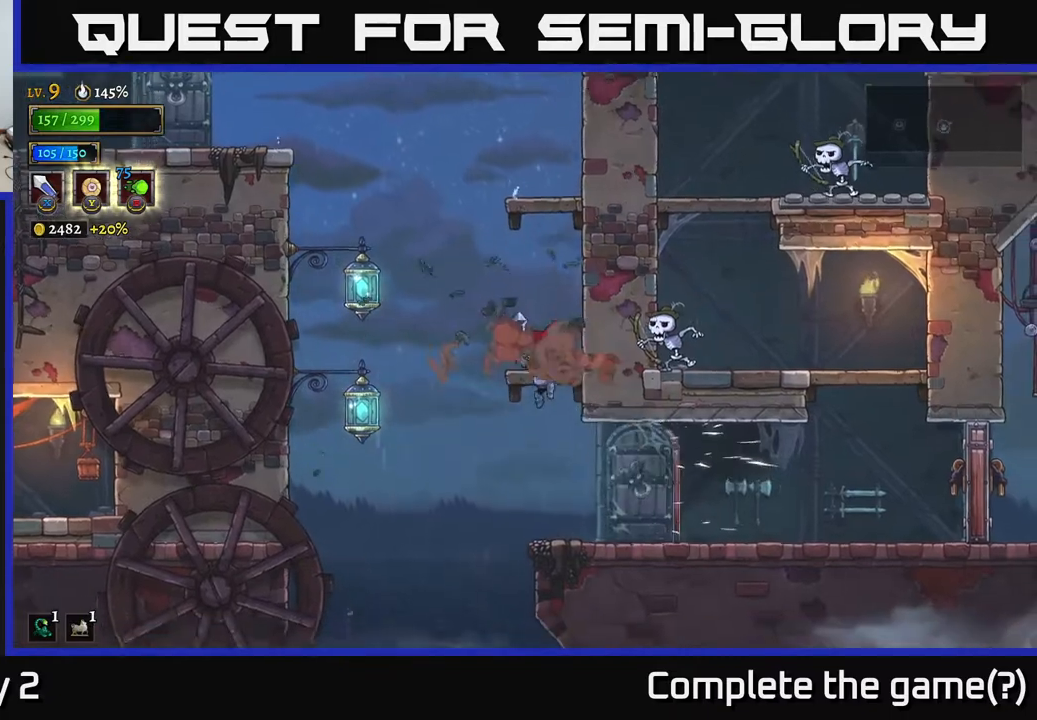
{"buttons": [], "left_stick": "right", "right_stick": "center", "events": [[117, "left_stick", "right"], [167, "X", "down"], [333, "X", "up"]]}
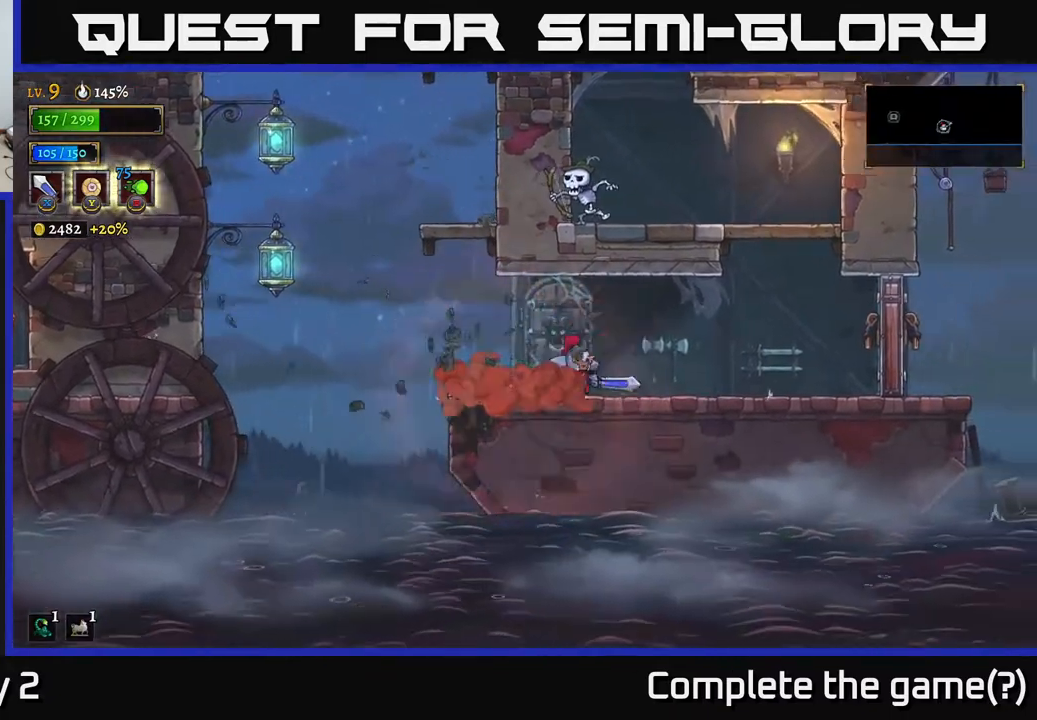
{"buttons": [], "left_stick": "right", "right_stick": "center", "events": []}
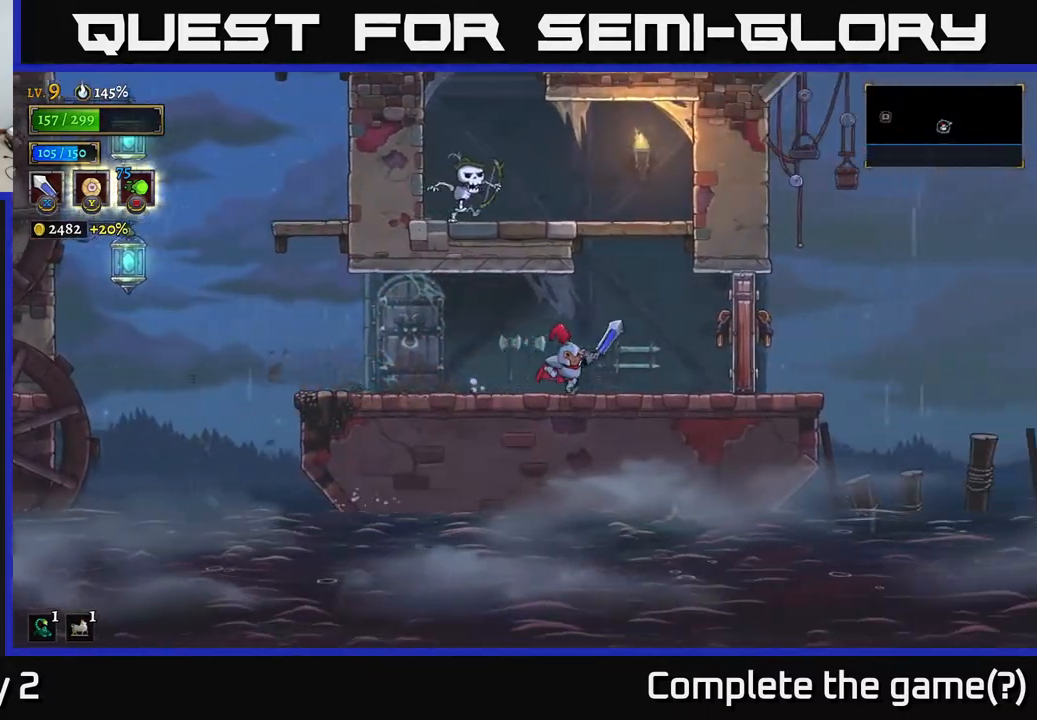
{"buttons": ["A", "X"], "left_stick": "left", "right_stick": "center", "events": [[217, "A", "down"], [300, "left_stick", "left"], [367, "X", "down"]]}
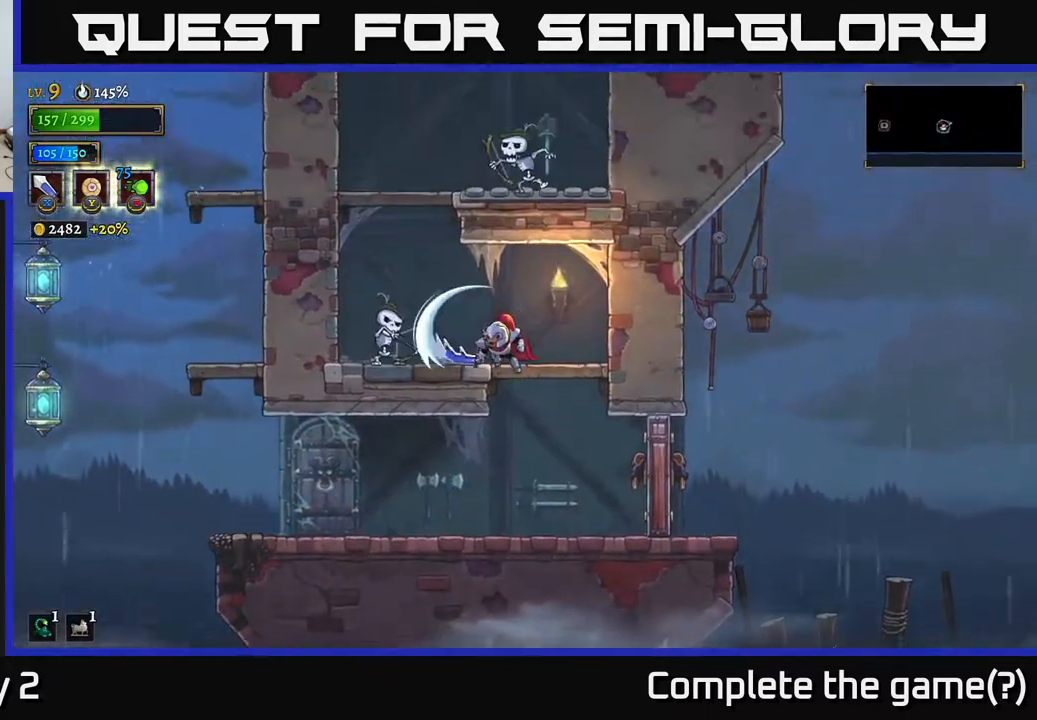
{"buttons": [], "left_stick": "left", "right_stick": "center", "events": [[100, "X", "up"], [183, "left_stick", "center"], [250, "X", "down"], [267, "A", "up"], [267, "left_stick", "left"], [483, "X", "up"]]}
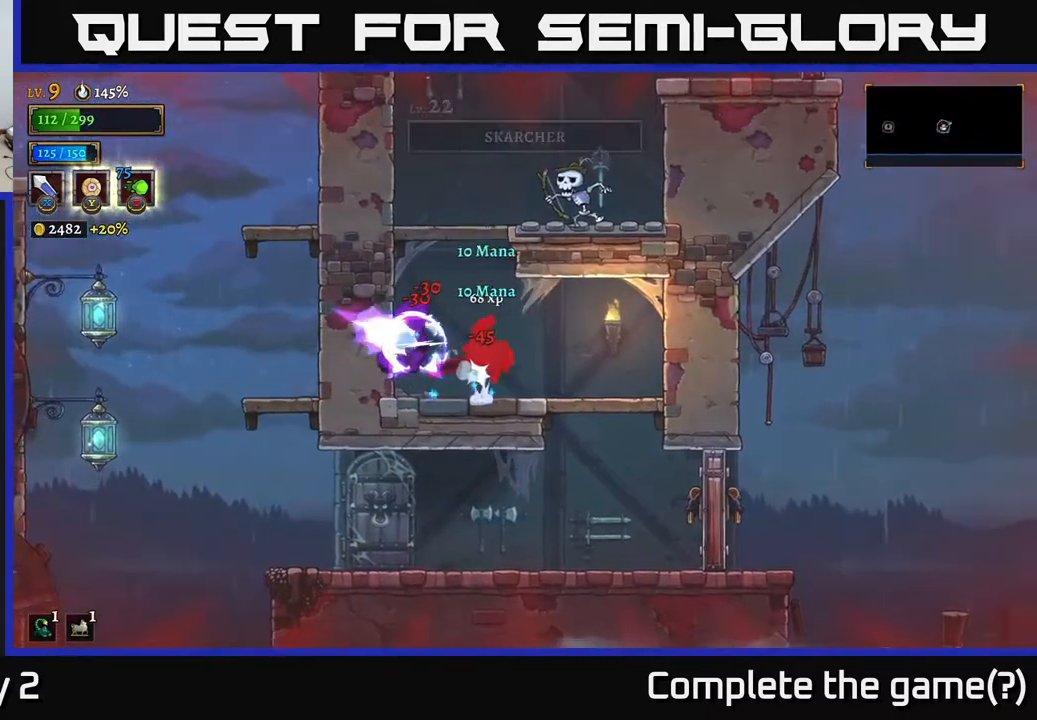
{"buttons": [], "left_stick": "left", "right_stick": "center", "events": [[50, "left_stick", "center"], [183, "X", "down"], [383, "X", "up"], [400, "left_stick", "left"]]}
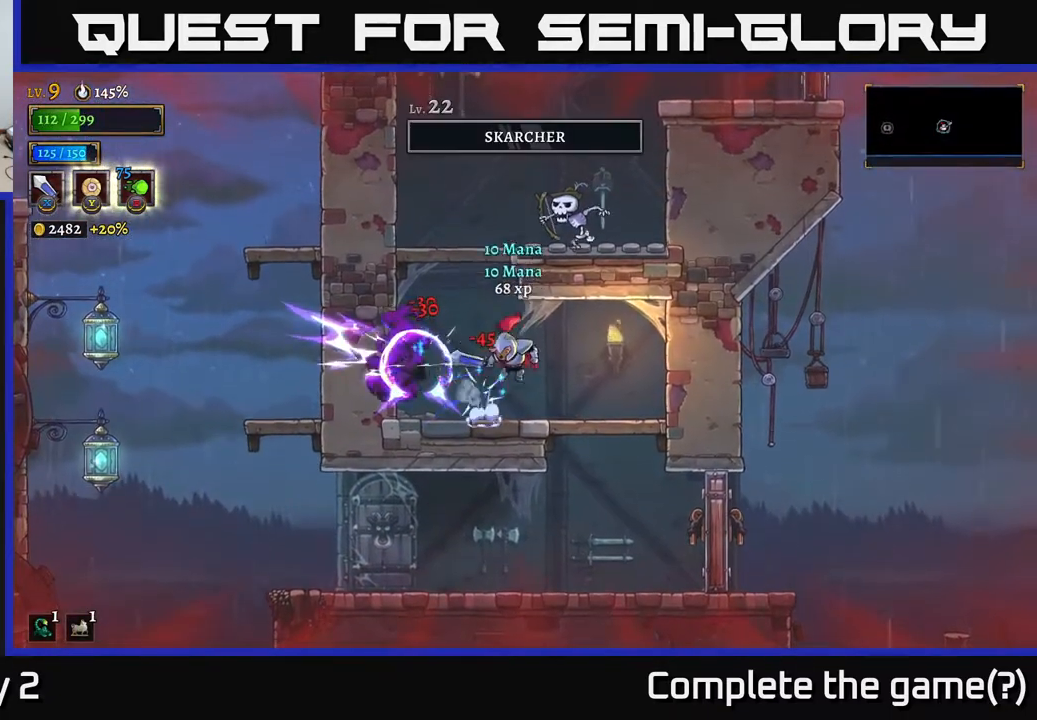
{"buttons": [], "left_stick": "left", "right_stick": "center", "events": [[83, "left_stick", "center"], [167, "left_stick", "left"], [333, "R2", "down"], [417, "R2", "up"]]}
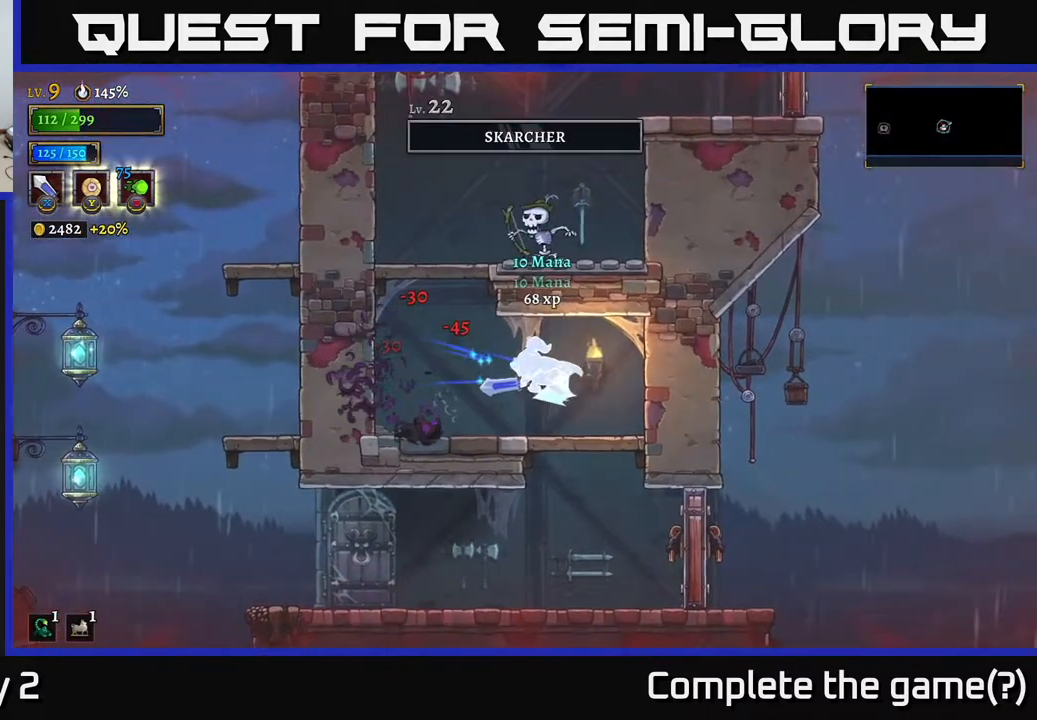
{"buttons": [], "left_stick": "center", "right_stick": "center", "events": [[400, "left_stick", "center"]]}
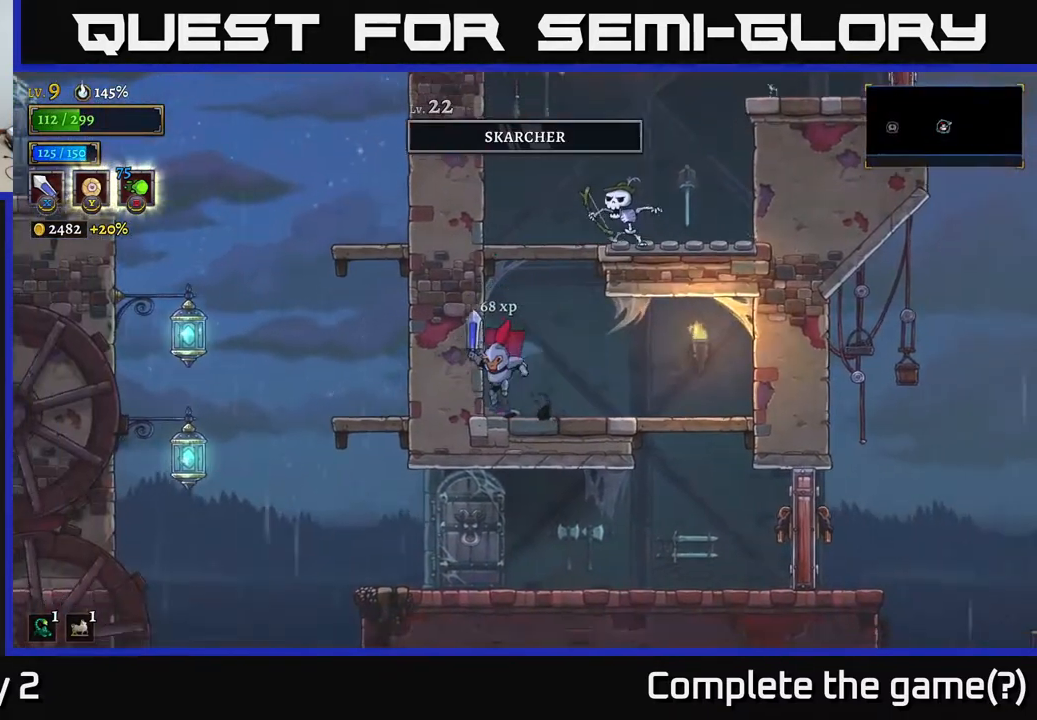
{"buttons": ["A", "X"], "left_stick": "center", "right_stick": "center", "events": [[200, "A", "down"], [400, "left_stick", "right"], [417, "X", "down"], [500, "left_stick", "center"]]}
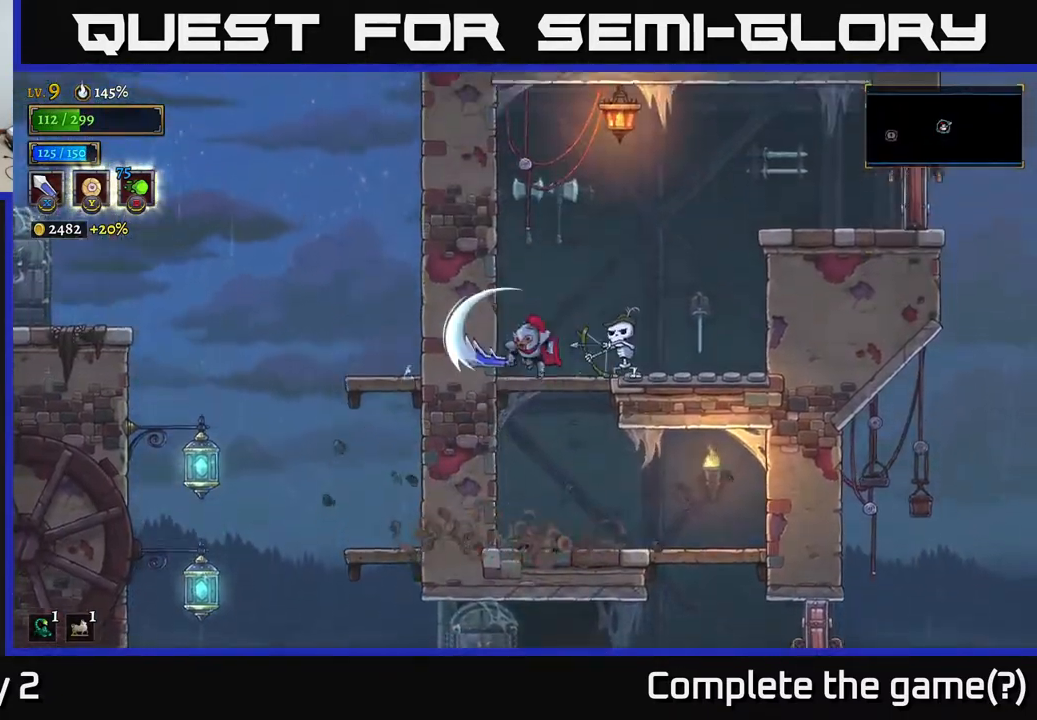
{"buttons": [], "left_stick": "left", "right_stick": "center", "events": [[17, "X", "up"], [250, "left_stick", "right"], [300, "X", "down"], [317, "A", "up"], [383, "left_stick", "center"], [417, "X", "up"], [450, "left_stick", "left"]]}
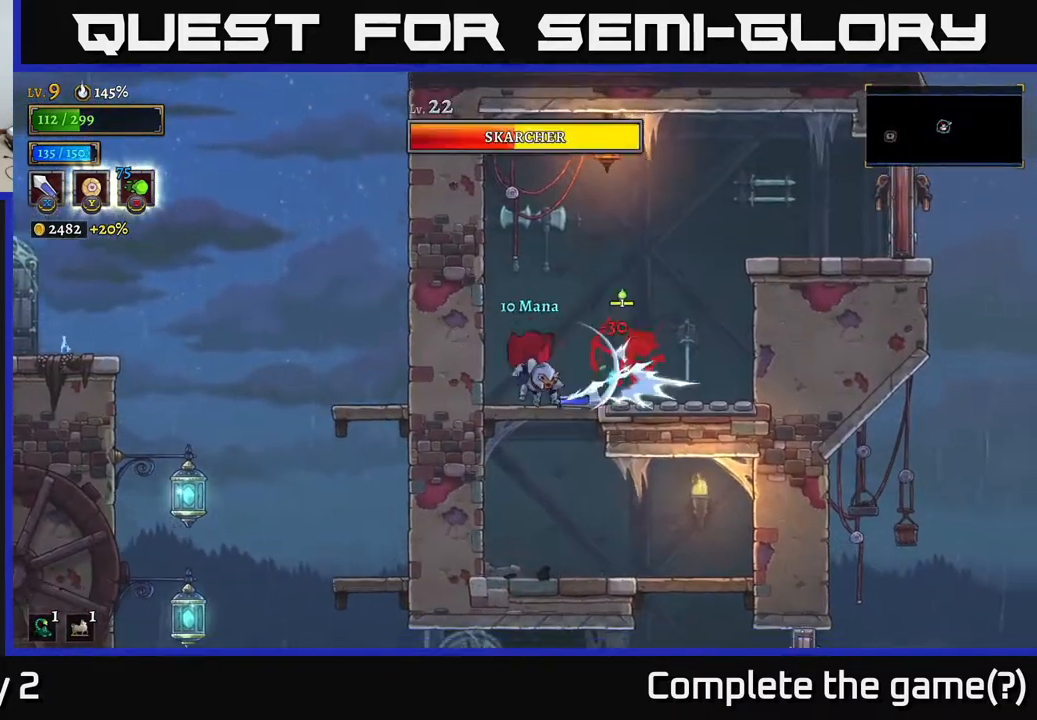
{"buttons": [], "left_stick": "right", "right_stick": "center", "events": [[17, "A", "down"], [317, "A", "up"], [333, "left_stick", "center"], [400, "left_stick", "right"]]}
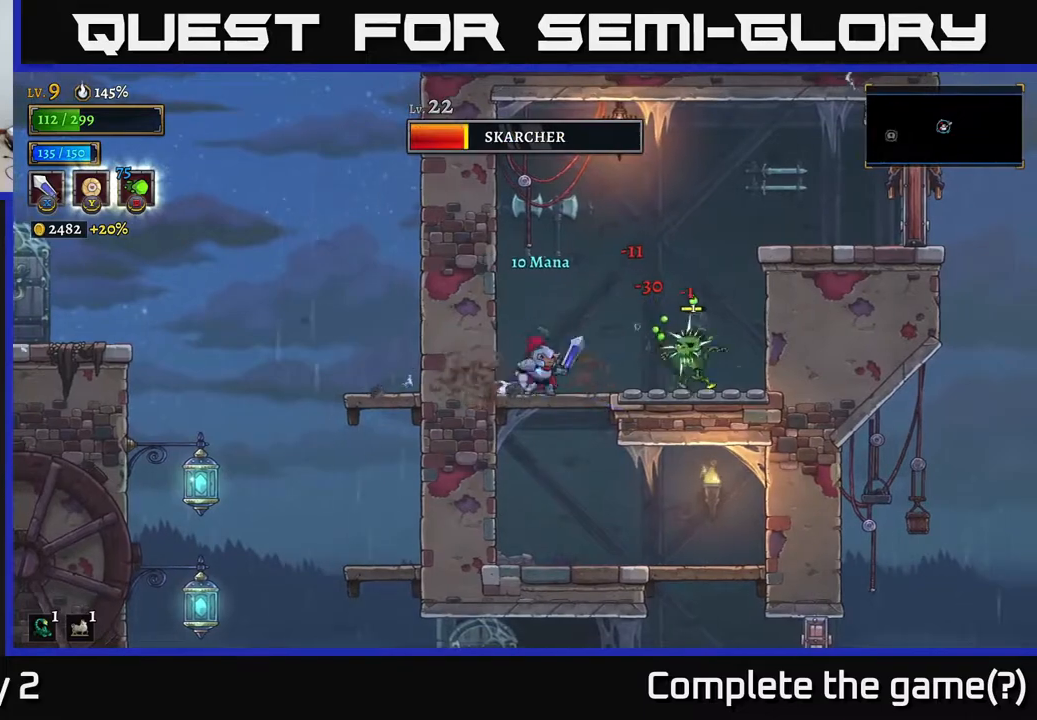
{"buttons": [], "left_stick": "center", "right_stick": "center", "events": [[50, "X", "down"], [183, "X", "up"], [217, "left_stick", "center"]]}
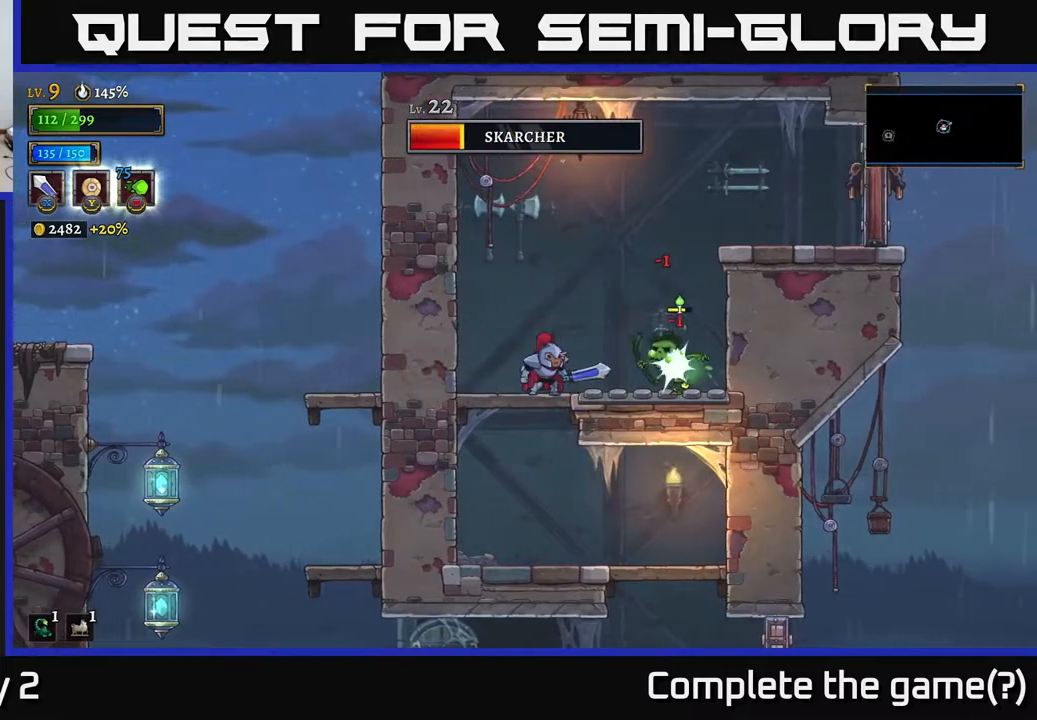
{"buttons": [], "left_stick": "right", "right_stick": "center", "events": [[383, "left_stick", "right"], [400, "X", "down"], [500, "X", "up"]]}
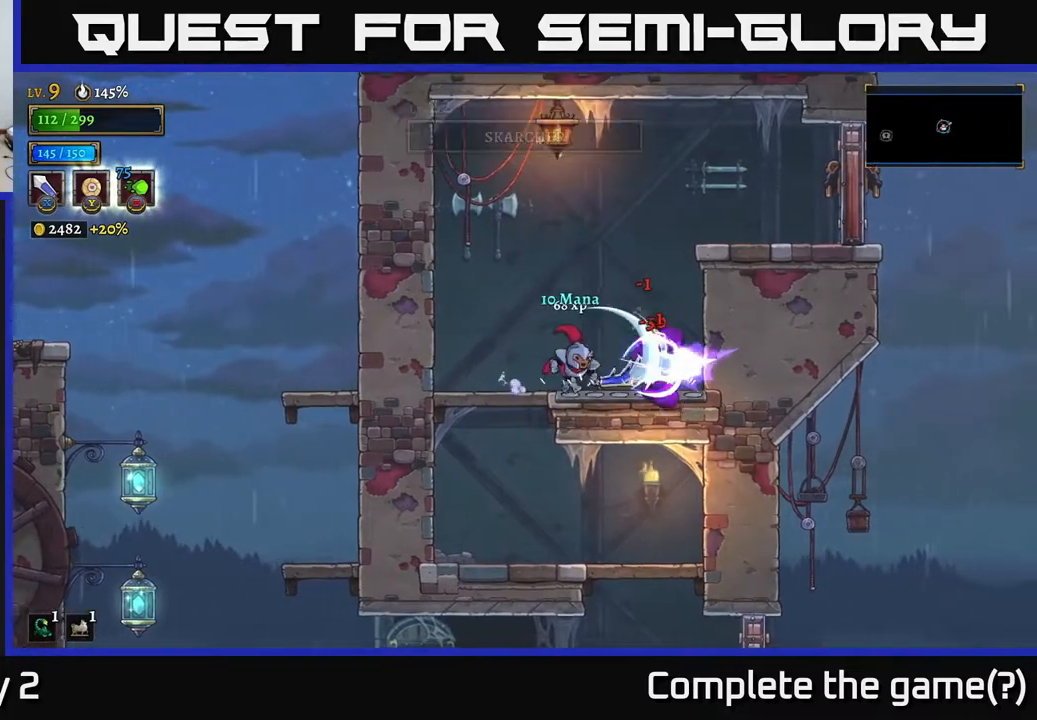
{"buttons": ["A"], "left_stick": "right", "right_stick": "center", "events": [[67, "left_stick", "center"], [150, "left_stick", "right"], [200, "A", "down"]]}
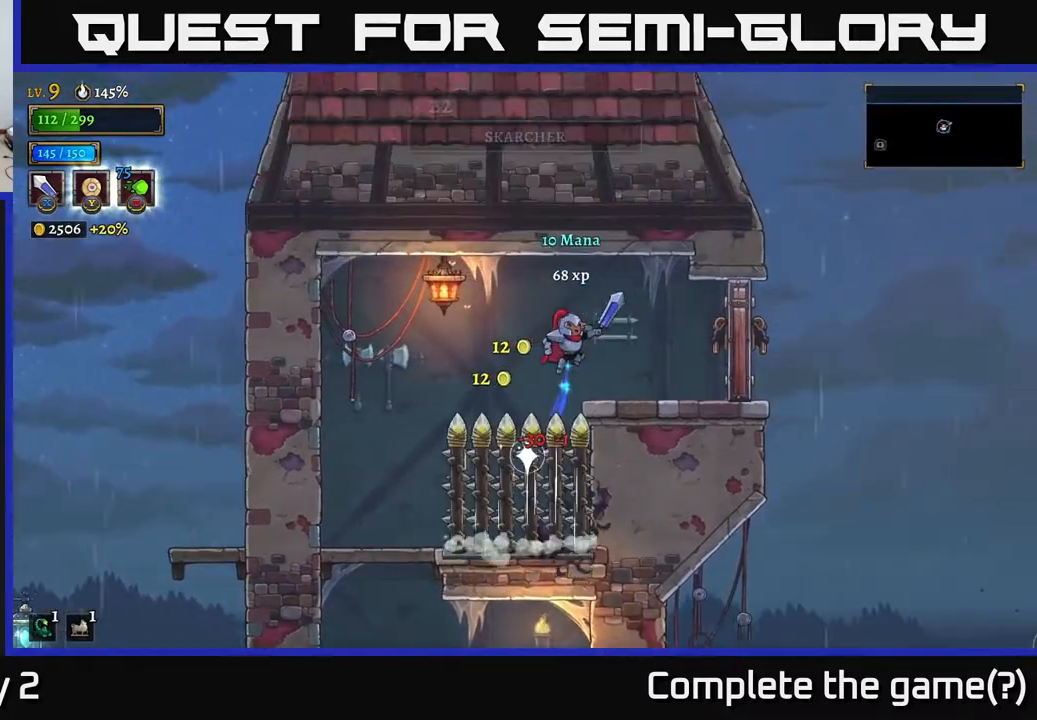
{"buttons": [], "left_stick": "right", "right_stick": "center", "events": [[67, "A", "up"], [250, "left_stick", "center"], [417, "left_stick", "right"]]}
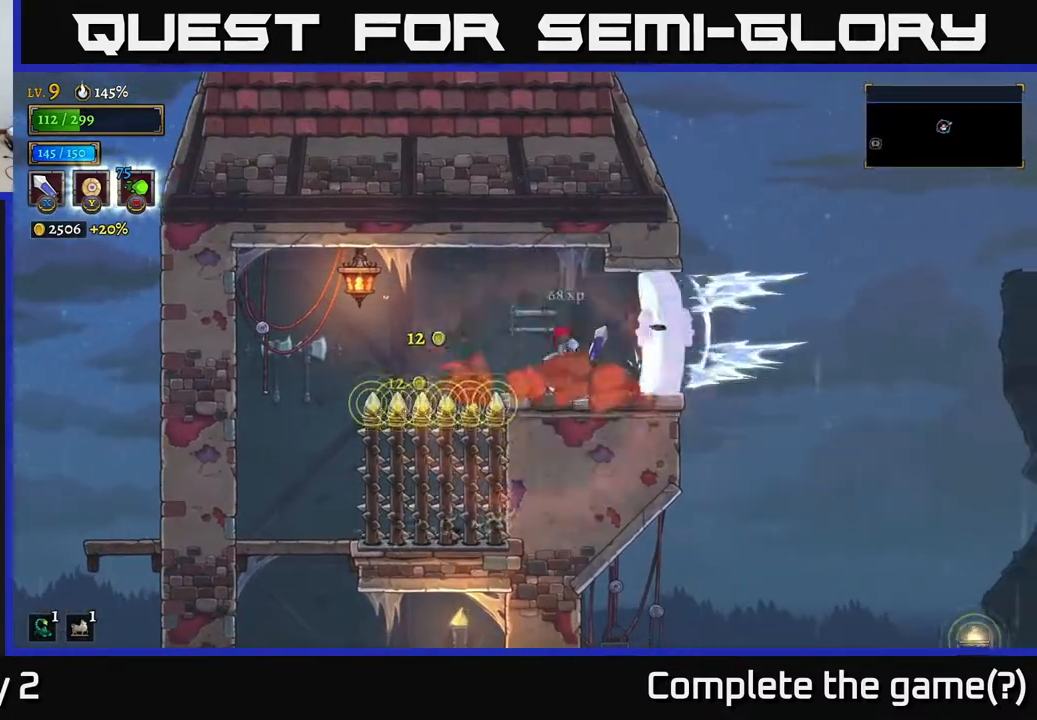
{"buttons": [], "left_stick": "right", "right_stick": "down", "events": [[67, "X", "down"], [117, "left_stick", "center"], [183, "X", "up"], [367, "left_stick", "right"], [500, "right_stick", "down"]]}
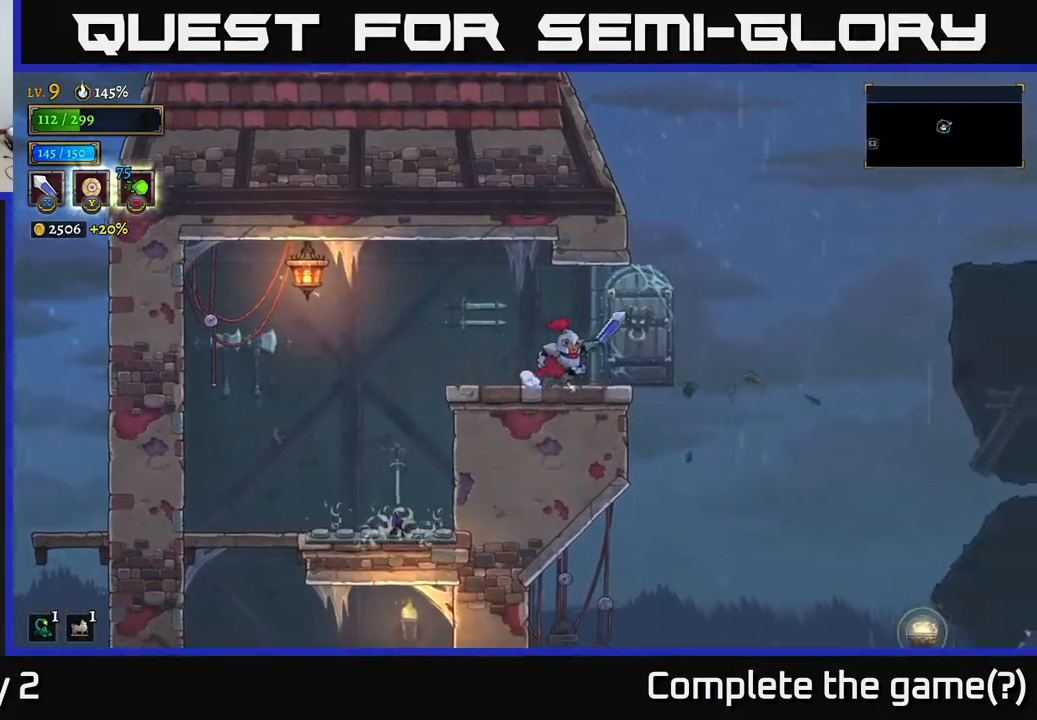
{"buttons": [], "left_stick": "center", "right_stick": "down", "events": [[100, "left_stick", "center"]]}
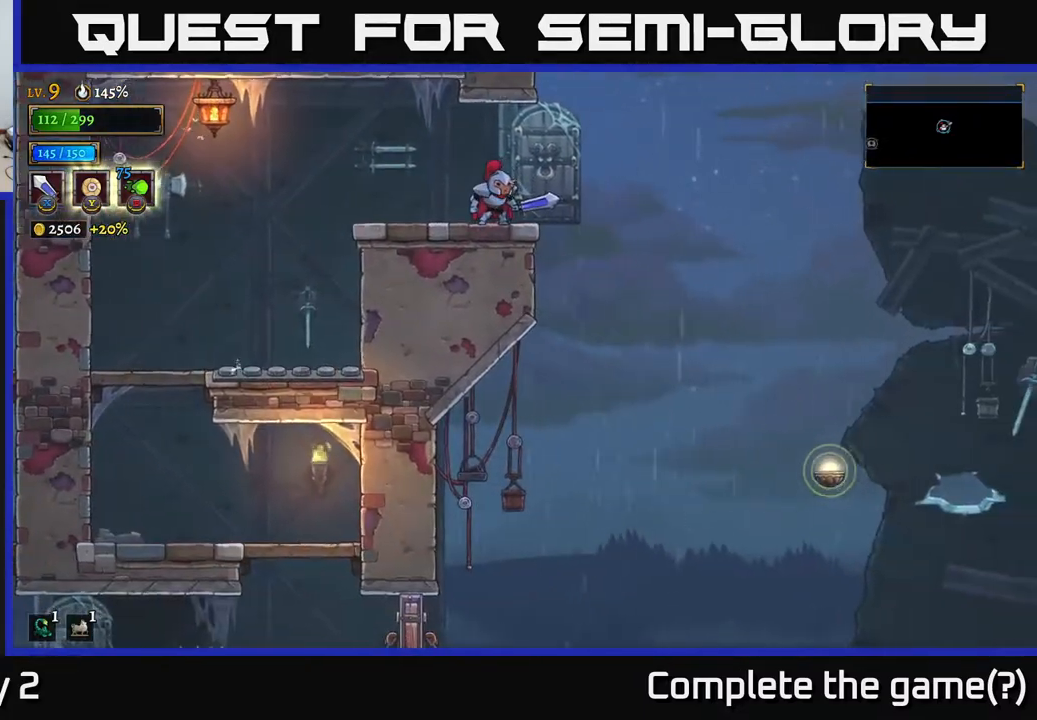
{"buttons": [], "left_stick": "right", "right_stick": "center", "events": [[300, "right_stick", "center"], [383, "left_stick", "right"]]}
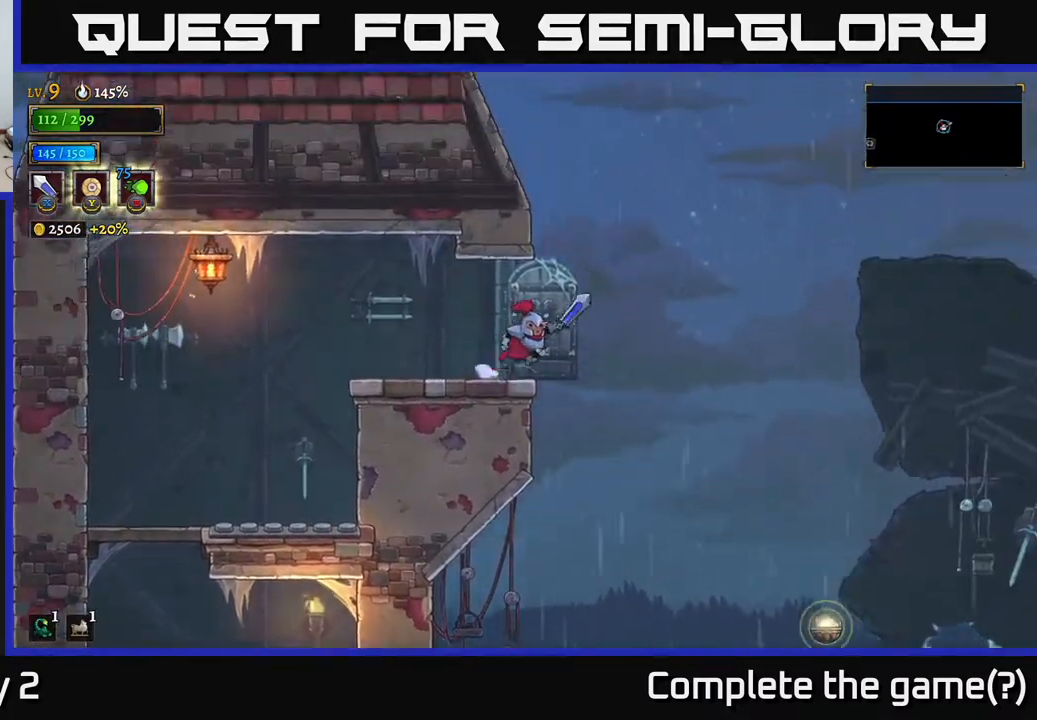
{"buttons": [], "left_stick": "right", "right_stick": "center", "events": [[33, "A", "down"], [383, "A", "up"]]}
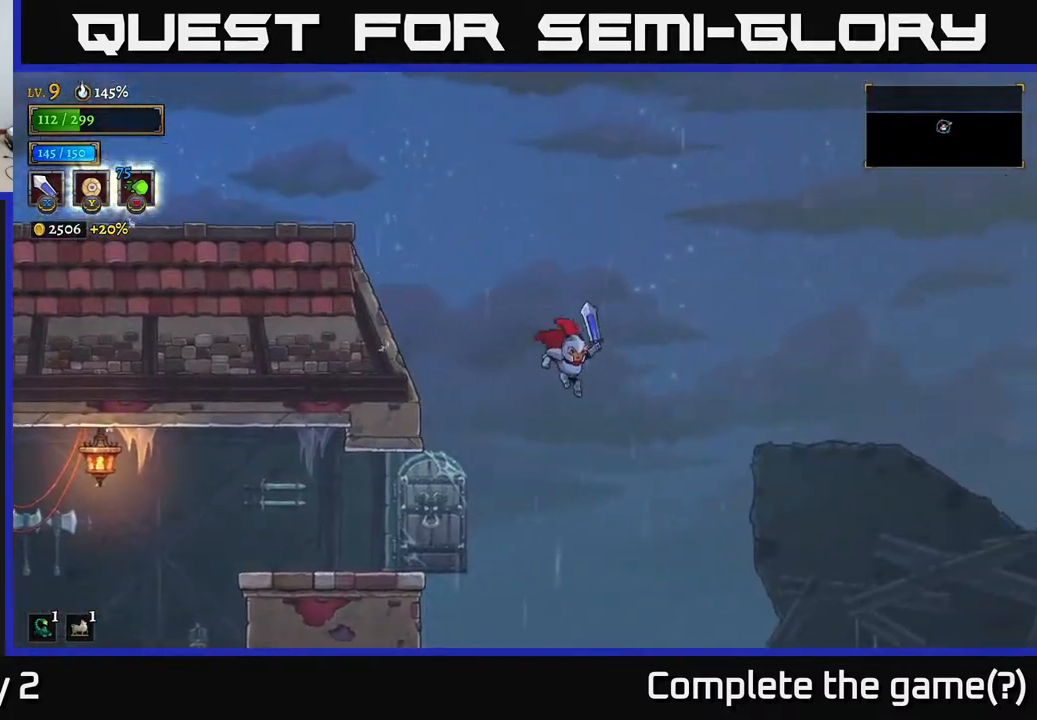
{"buttons": [], "left_stick": "right", "right_stick": "center", "events": []}
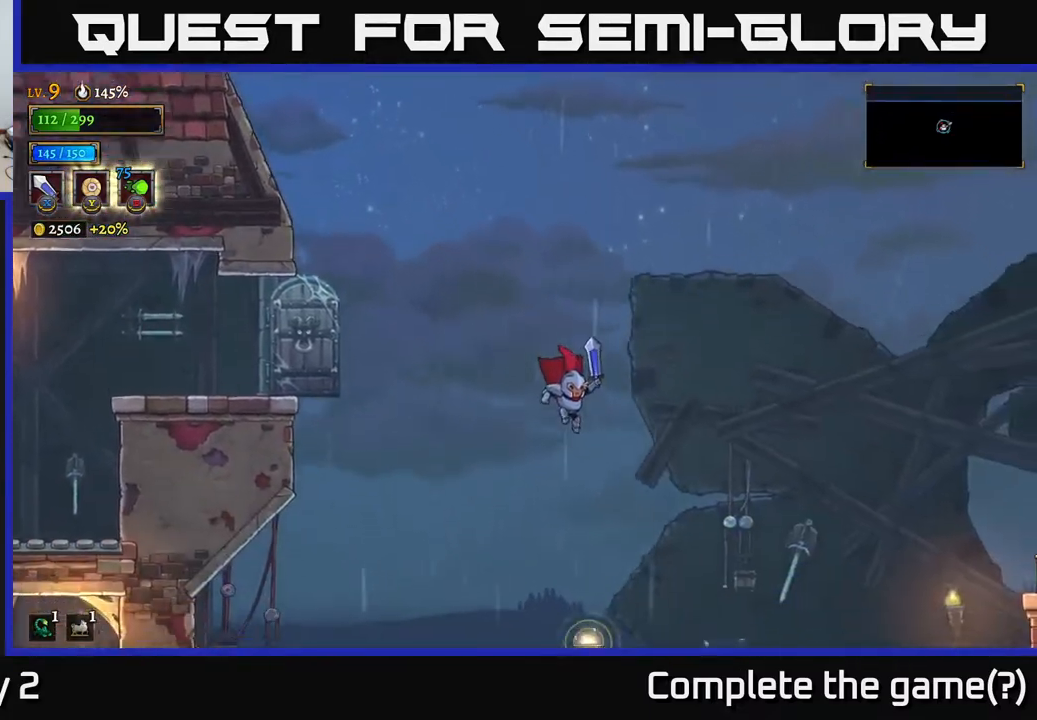
{"buttons": ["L1"], "left_stick": "right", "right_stick": "center", "events": [[217, "L1", "down"]]}
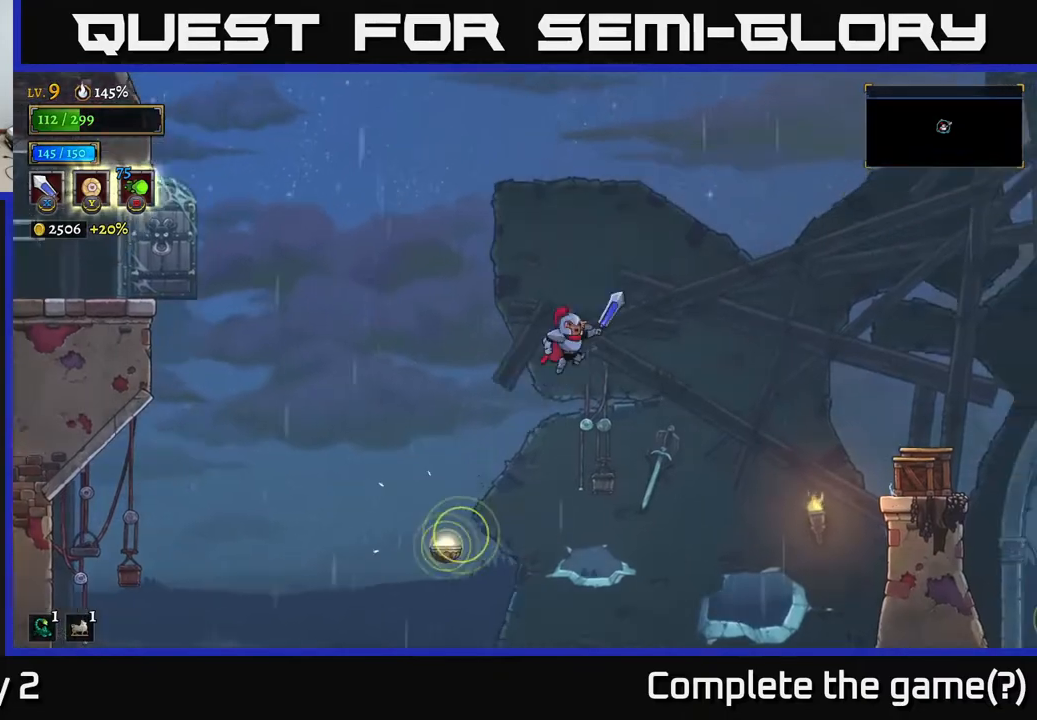
{"buttons": [], "left_stick": "right", "right_stick": "center", "events": [[250, "L1", "up"]]}
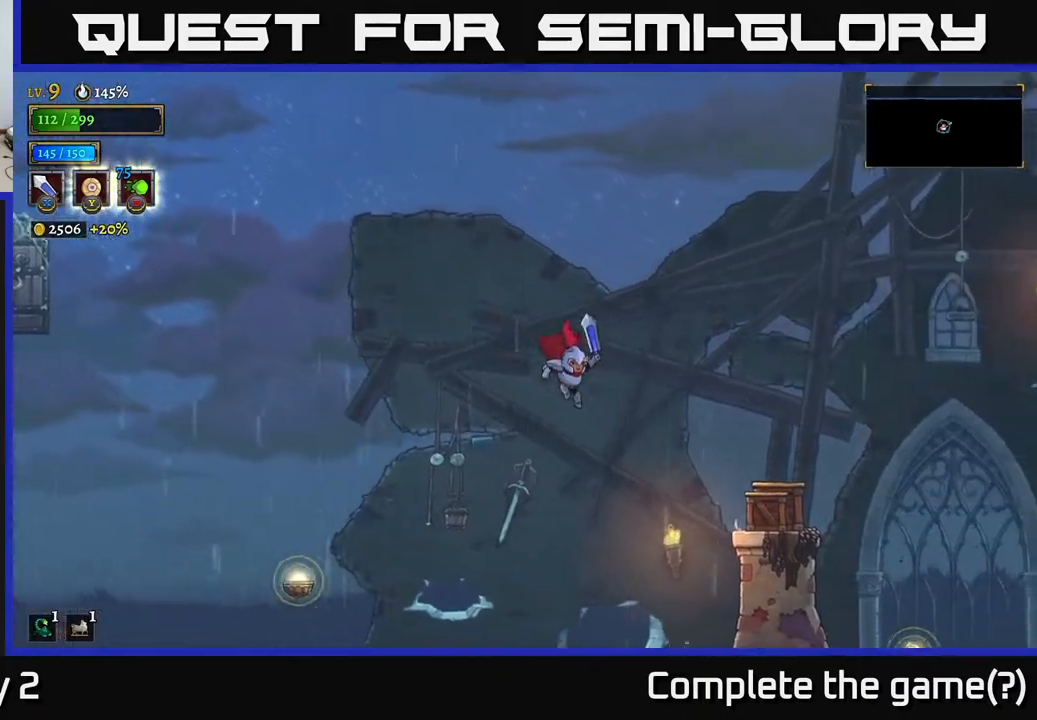
{"buttons": [], "left_stick": "center", "right_stick": "down", "events": [[100, "R2", "down"], [300, "left_stick", "center"], [350, "R2", "up"], [350, "left_stick", "left"], [467, "right_stick", "down"], [500, "left_stick", "center"]]}
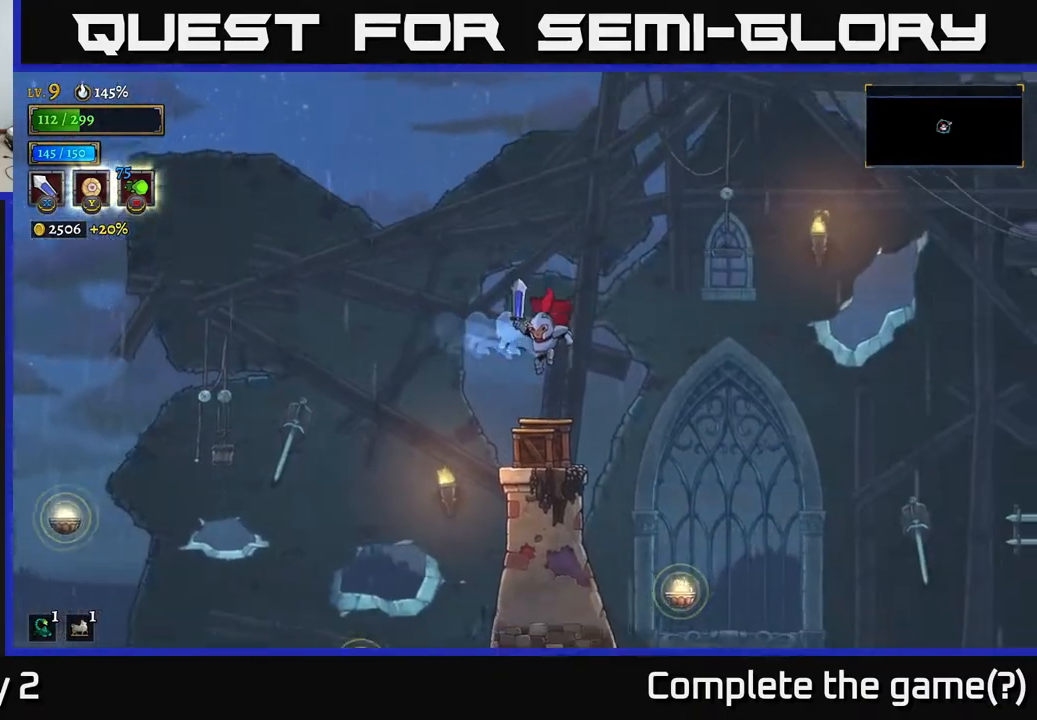
{"buttons": [], "left_stick": "center", "right_stick": "down", "events": [[83, "left_stick", "right"], [183, "left_stick", "center"]]}
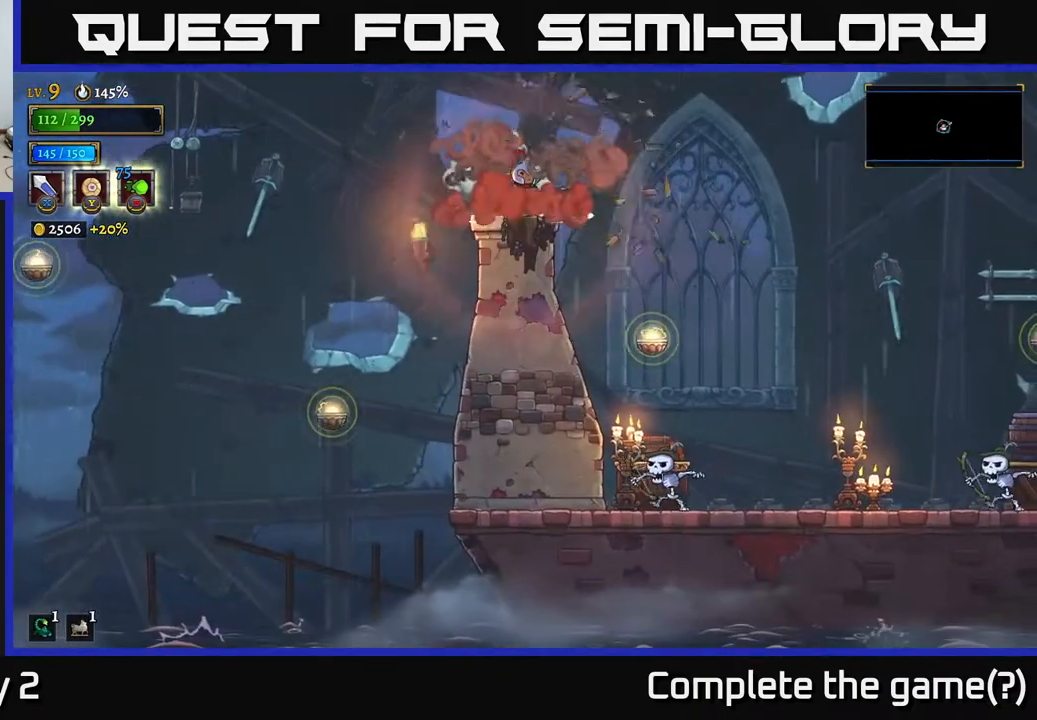
{"buttons": [], "left_stick": "center", "right_stick": "center", "events": [[433, "right_stick", "center"]]}
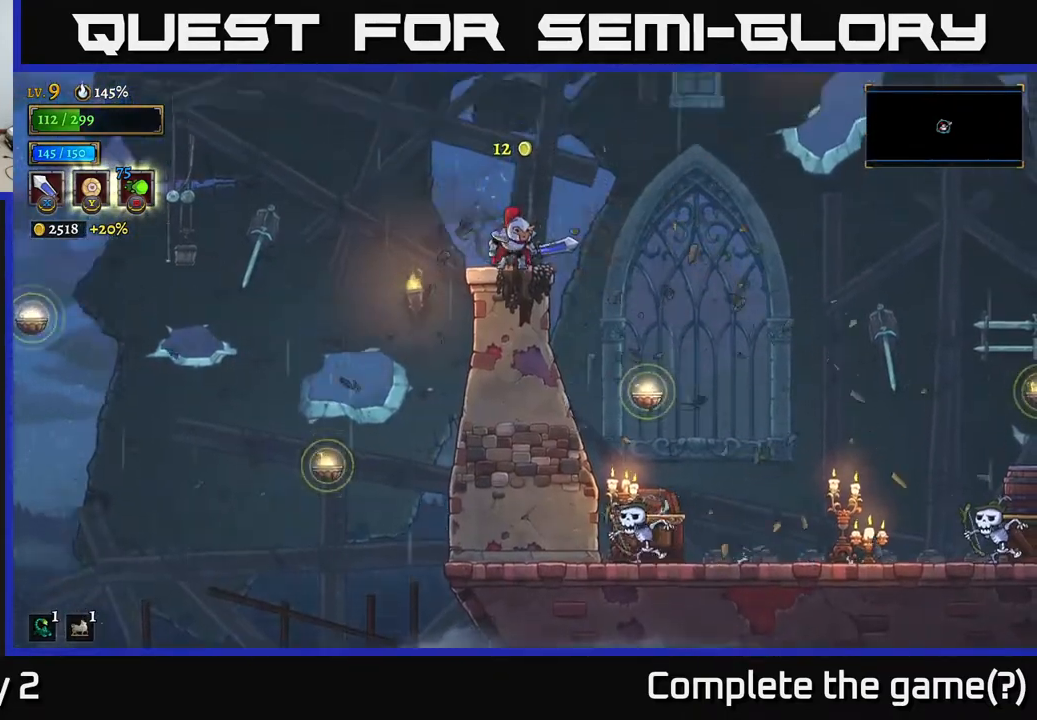
{"buttons": [], "left_stick": "right", "right_stick": "center", "events": [[300, "left_stick", "right"]]}
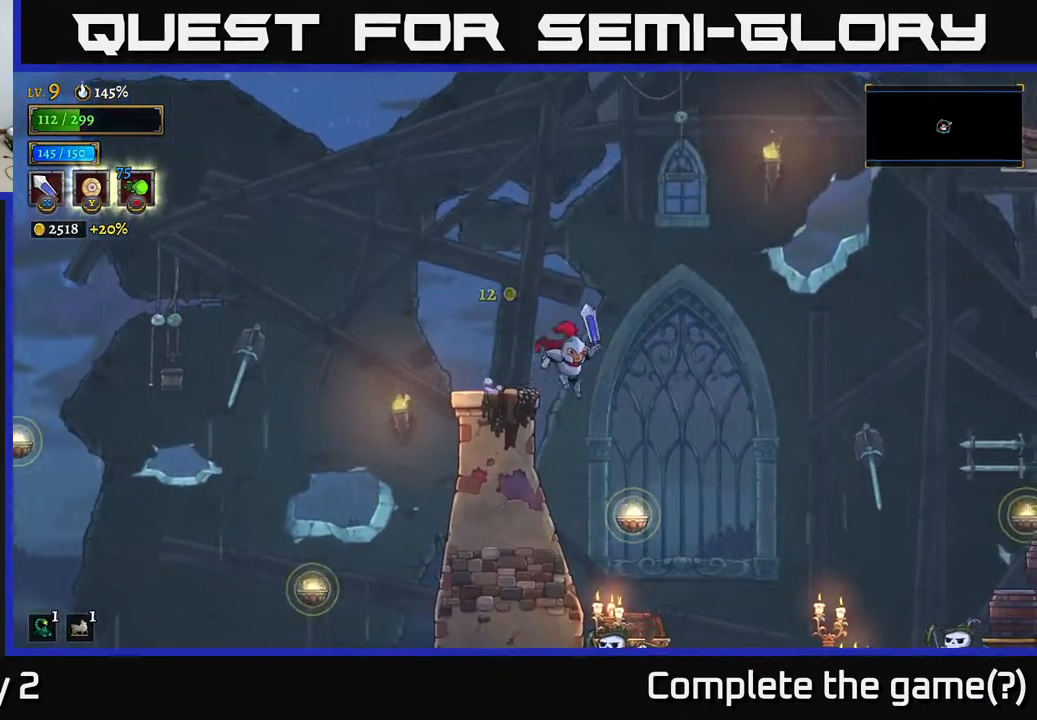
{"buttons": ["X"], "left_stick": "center", "right_stick": "center", "events": [[400, "left_stick", "left"], [433, "X", "down"], [500, "left_stick", "center"]]}
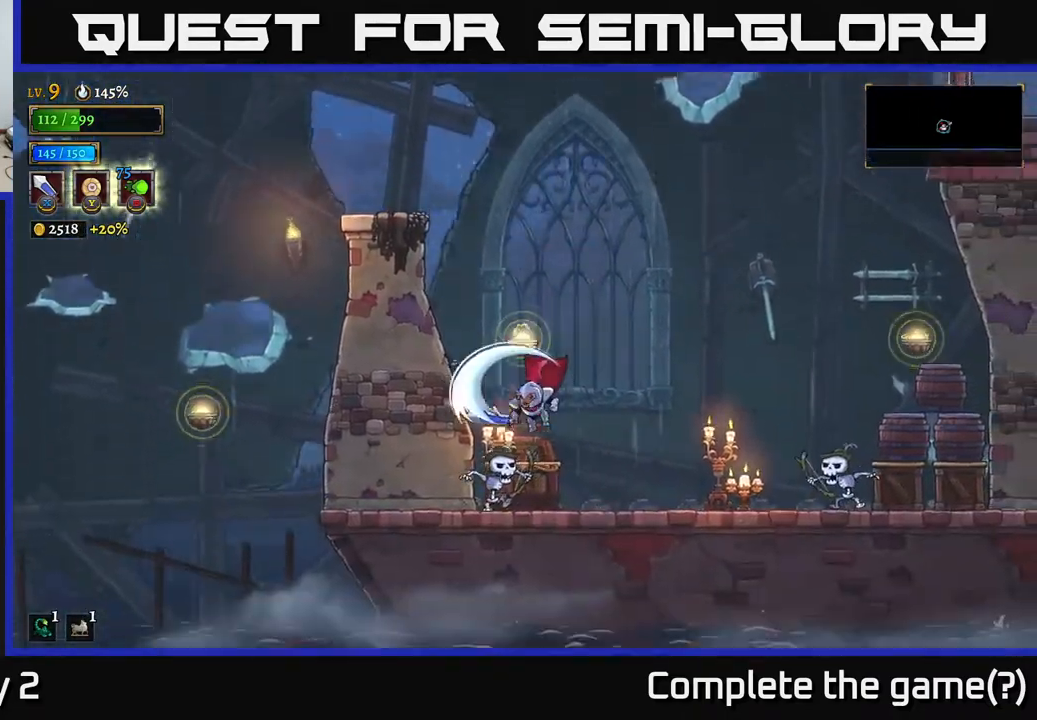
{"buttons": ["B"], "left_stick": "right", "right_stick": "center", "events": [[67, "X", "up"], [100, "left_stick", "right"], [417, "B", "down"]]}
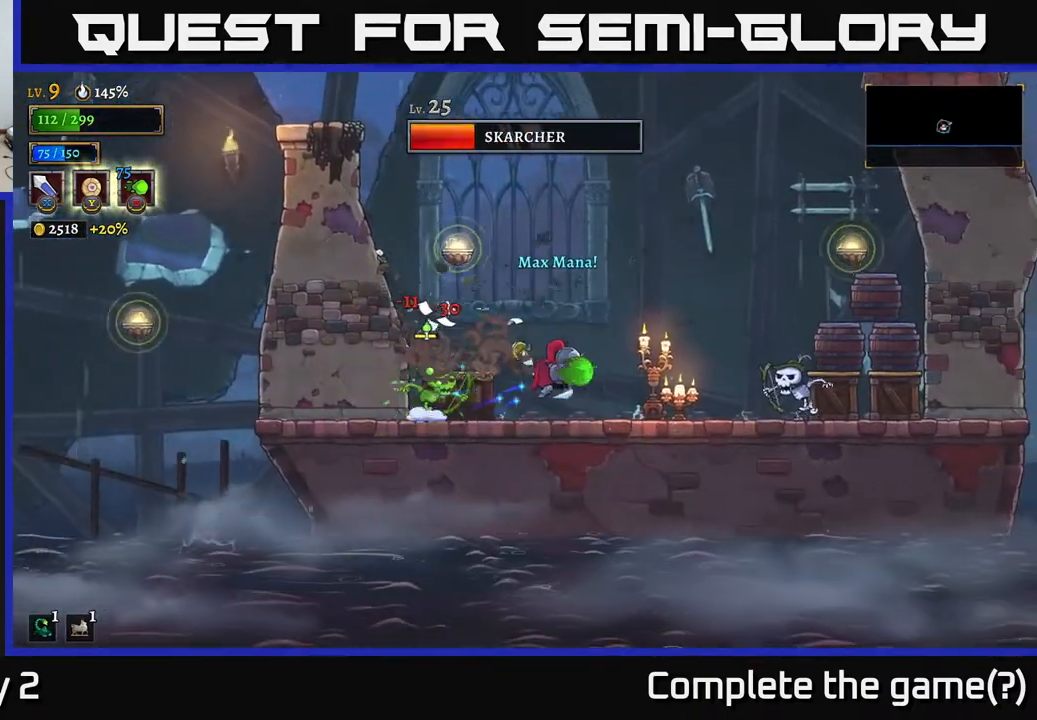
{"buttons": ["A"], "left_stick": "center", "right_stick": "center", "events": [[17, "B", "up"], [100, "left_stick", "up-right"], [267, "left_stick", "left"], [417, "left_stick", "center"], [433, "A", "down"]]}
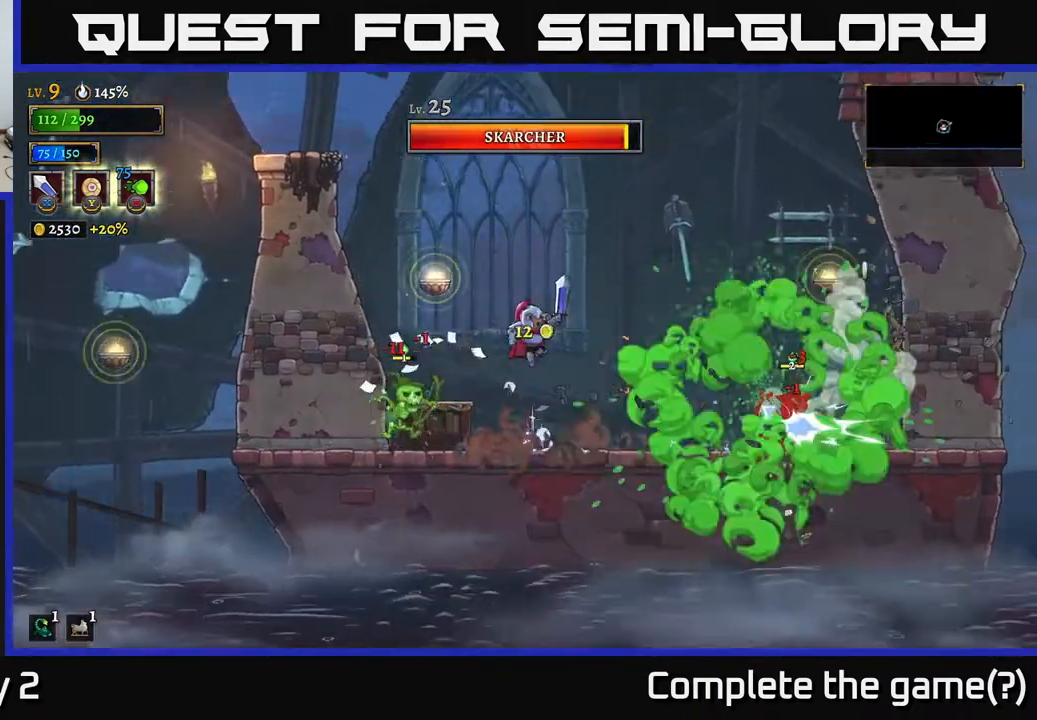
{"buttons": ["A"], "left_stick": "left", "right_stick": "center", "events": [[50, "left_stick", "left"]]}
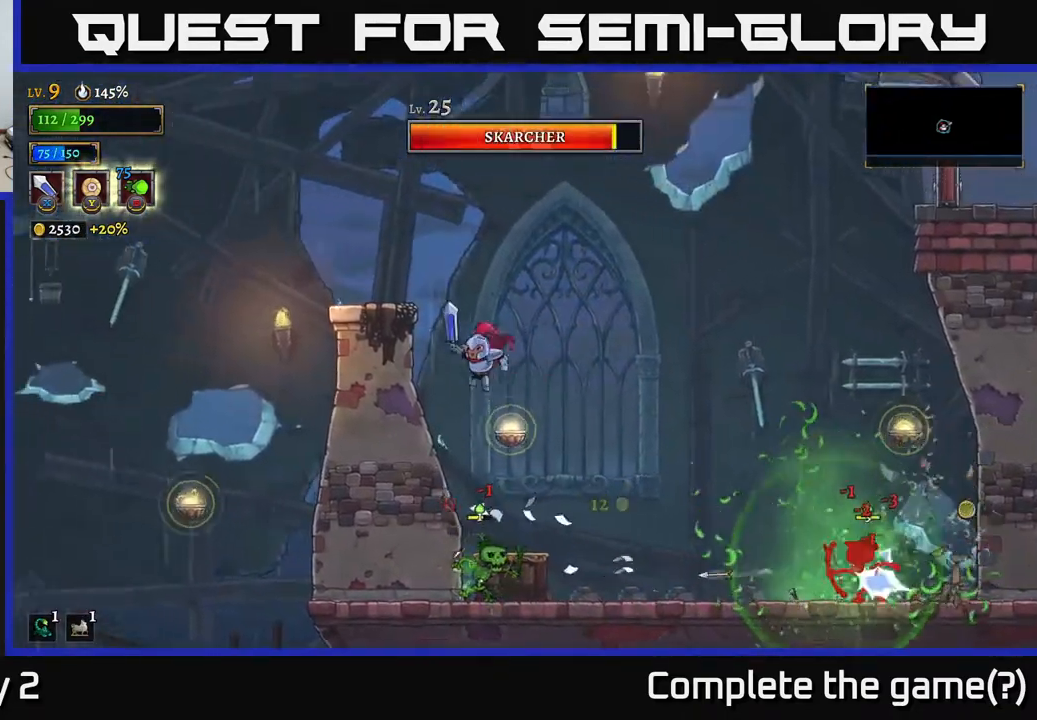
{"buttons": ["R2"], "left_stick": "right", "right_stick": "center", "events": [[83, "A", "up"], [283, "A", "down"], [283, "left_stick", "right"], [300, "R2", "down"], [383, "A", "up"]]}